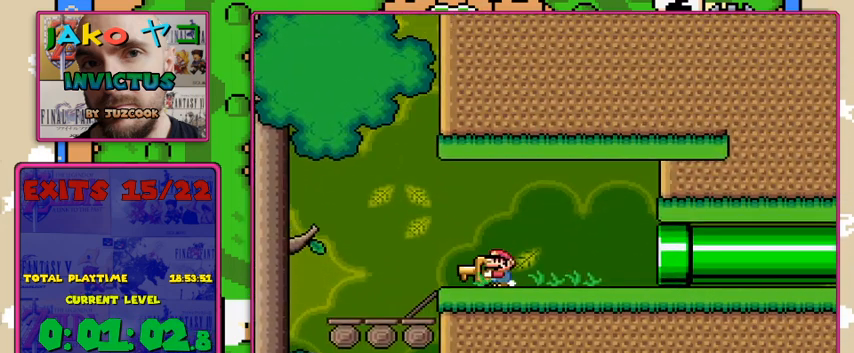
Gameplay with a controller (Nintendo layout); each line is a JSON object with the inputs held at the frame after it. "events" lists button and stick changes between this image and that frame as [ms after this image, input, new state], when the widget could be followed in between. Not read: L3 R3.
{"buttons": ["B", "Y", "DPAD_RIGHT"], "events": [[233, "B", "down"], [300, "DPAD_LEFT", "up"], [433, "DPAD_RIGHT", "down"]]}
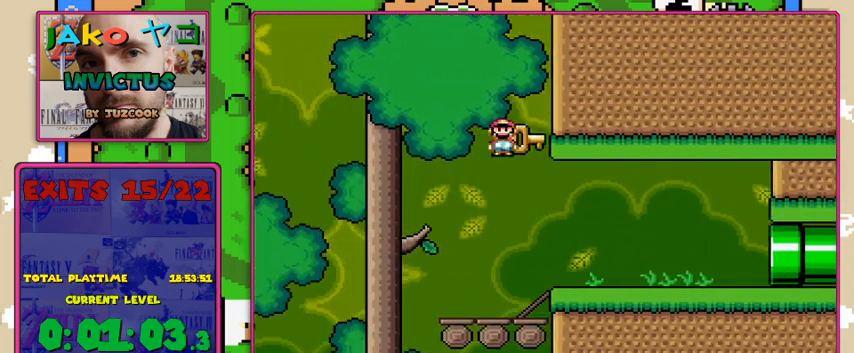
{"buttons": ["B", "Y", "DPAD_LEFT"], "events": [[167, "Y", "up"], [233, "B", "up"], [233, "DPAD_RIGHT", "up"], [400, "B", "down"], [467, "Y", "down"], [500, "DPAD_LEFT", "down"]]}
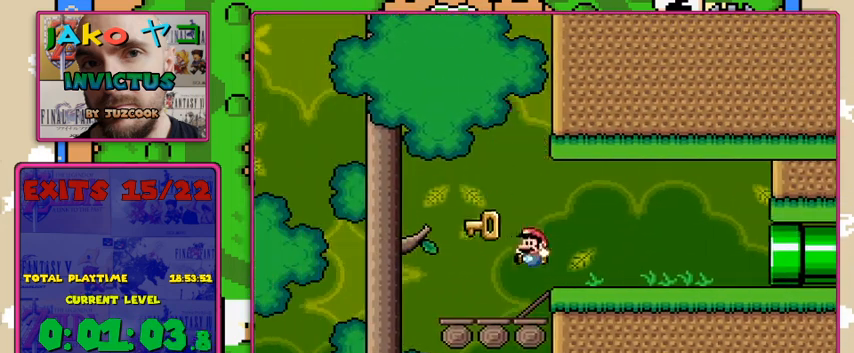
{"buttons": ["Y", "DPAD_RIGHT"], "events": [[67, "B", "up"], [300, "DPAD_LEFT", "up"], [433, "DPAD_RIGHT", "down"]]}
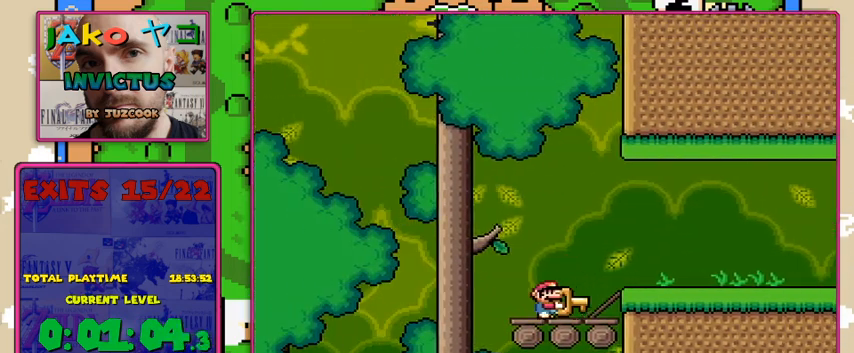
{"buttons": ["B", "Y"], "events": [[167, "DPAD_RIGHT", "up"], [367, "B", "down"]]}
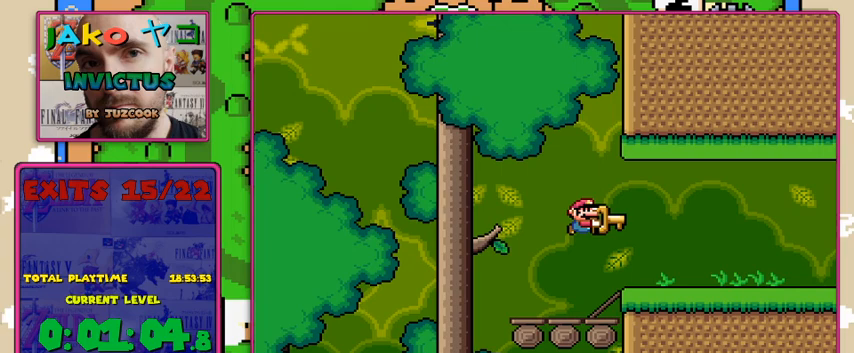
{"buttons": ["Y", "DPAD_LEFT"], "events": [[200, "Y", "up"], [267, "B", "up"], [367, "DPAD_LEFT", "down"], [467, "Y", "down"]]}
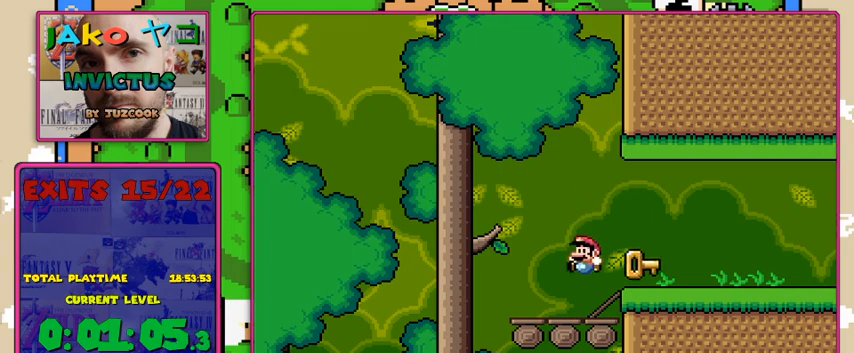
{"buttons": ["Y", "DPAD_RIGHT"], "events": [[33, "DPAD_LEFT", "up"], [167, "DPAD_RIGHT", "down"], [300, "B", "down"], [433, "B", "up"]]}
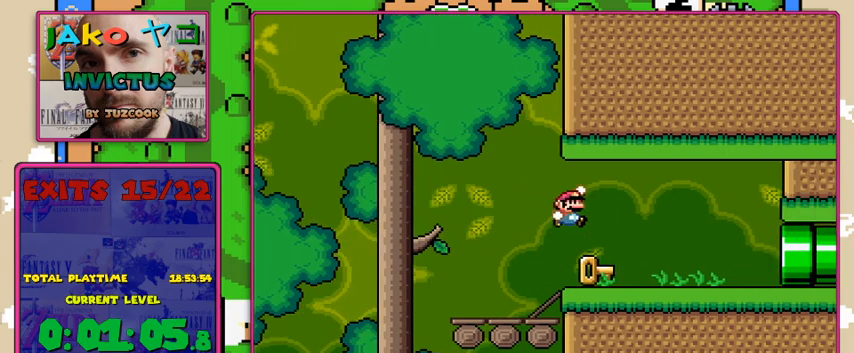
{"buttons": ["Y", "DPAD_RIGHT"], "events": []}
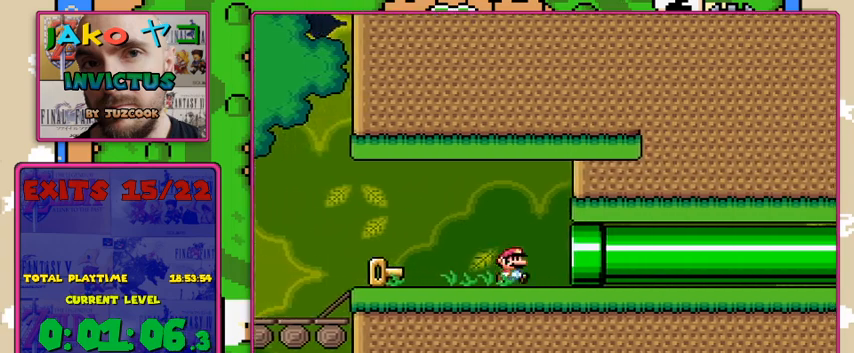
{"buttons": ["Y"], "events": [[467, "DPAD_RIGHT", "up"]]}
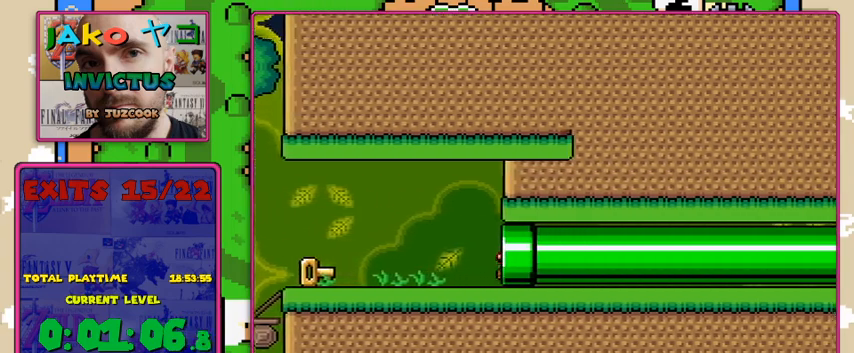
{"buttons": ["Y"], "events": []}
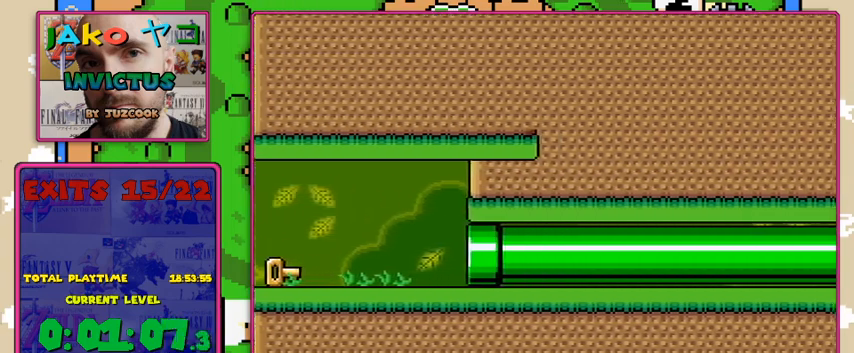
{"buttons": ["Y"], "events": []}
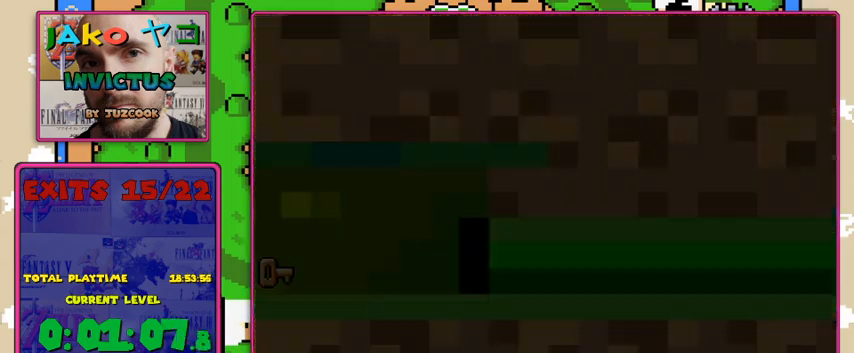
{"buttons": ["Y"], "events": []}
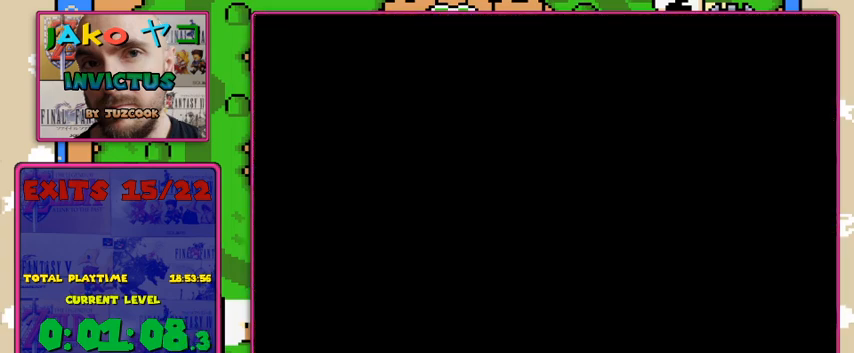
{"buttons": ["Y"], "events": []}
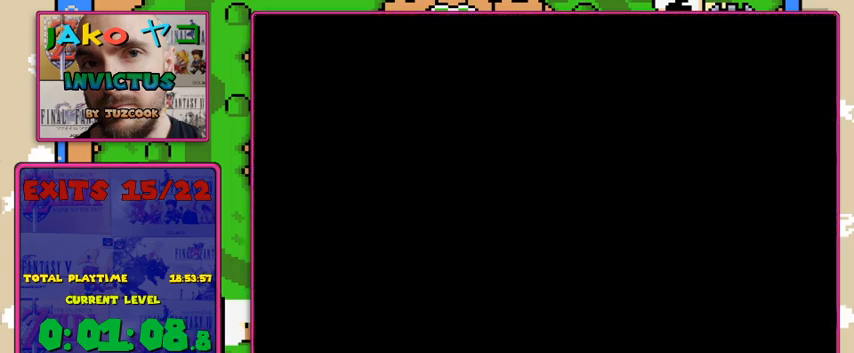
{"buttons": ["Y"], "events": []}
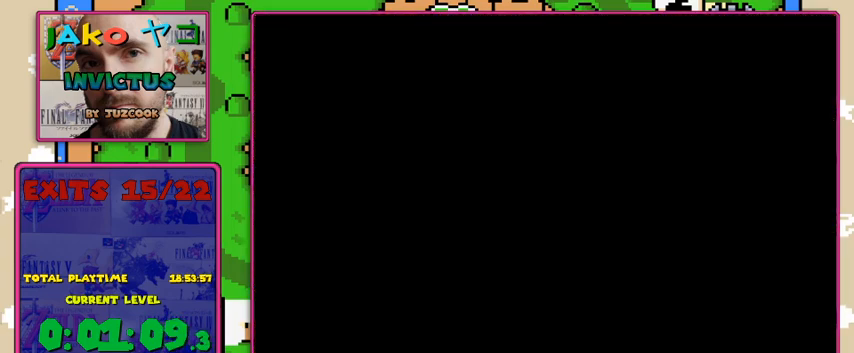
{"buttons": ["Y"], "events": []}
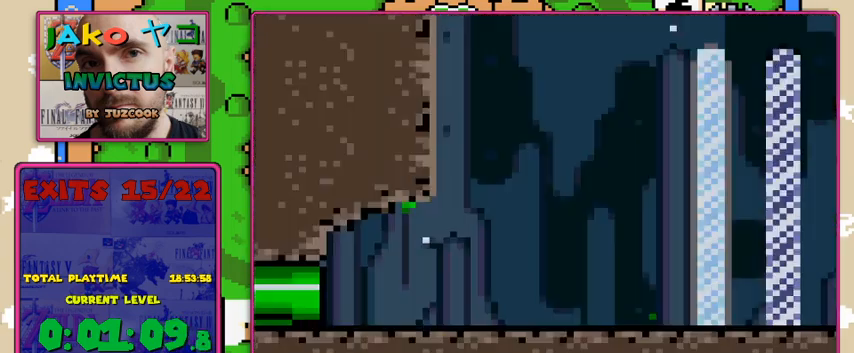
{"buttons": ["Y", "DPAD_RIGHT"], "events": [[133, "DPAD_RIGHT", "down"]]}
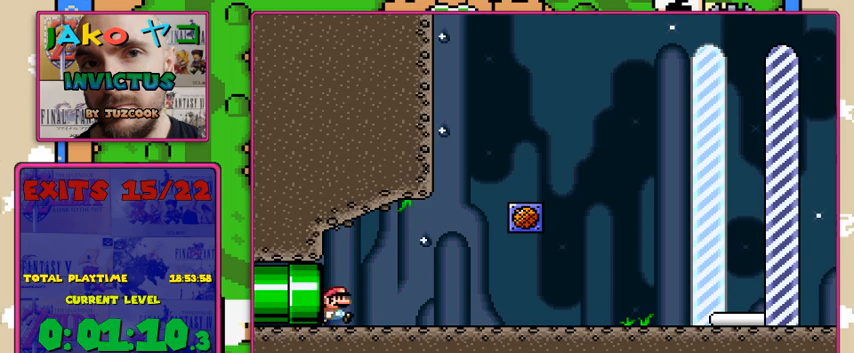
{"buttons": ["Y", "DPAD_RIGHT"], "events": []}
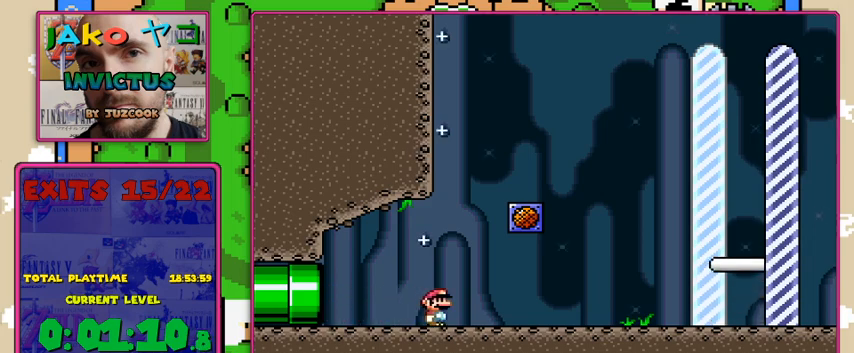
{"buttons": ["Y", "DPAD_LEFT"], "events": [[200, "DPAD_RIGHT", "up"], [233, "B", "down"], [267, "A", "down"], [333, "DPAD_LEFT", "down"], [367, "A", "up"], [400, "B", "up"]]}
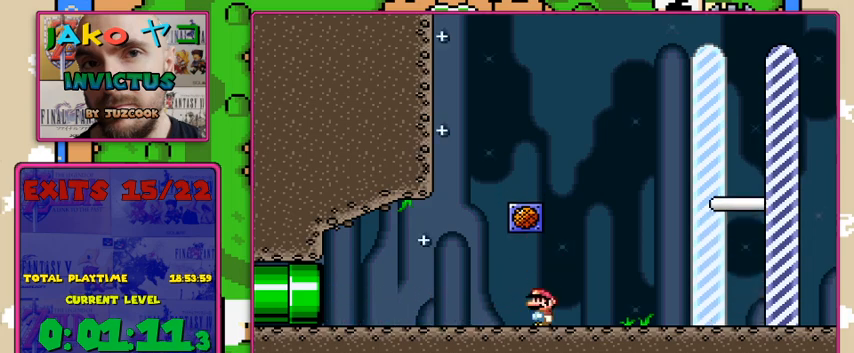
{"buttons": [], "events": [[33, "DPAD_LEFT", "up"], [233, "Y", "up"]]}
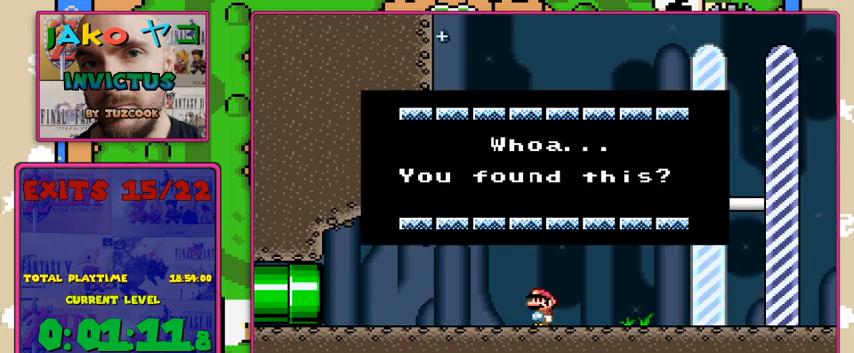
{"buttons": [], "events": []}
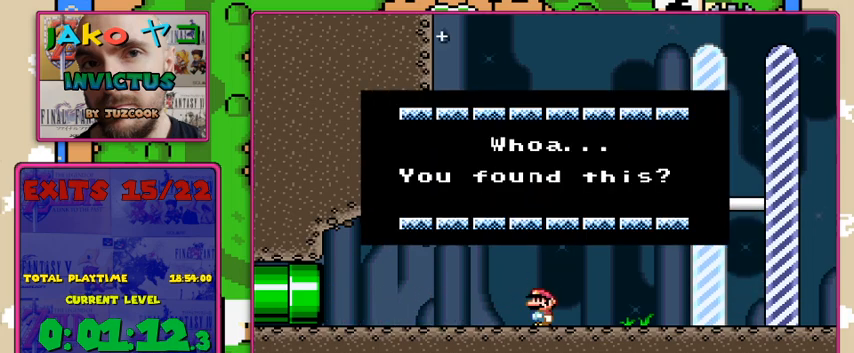
{"buttons": [], "events": []}
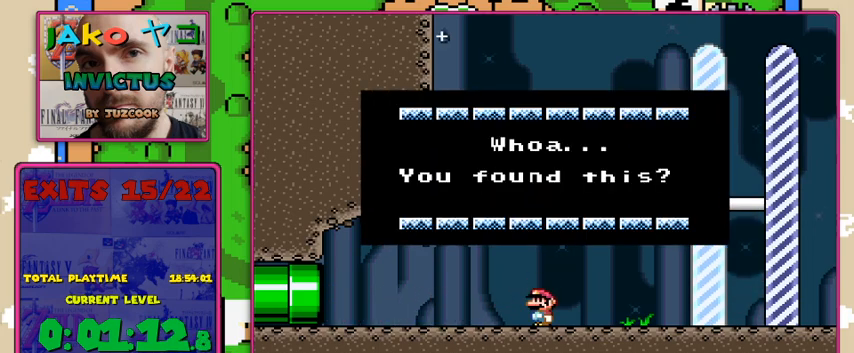
{"buttons": ["DPAD_RIGHT"], "events": [[100, "A", "down"], [200, "A", "up"], [200, "DPAD_RIGHT", "down"]]}
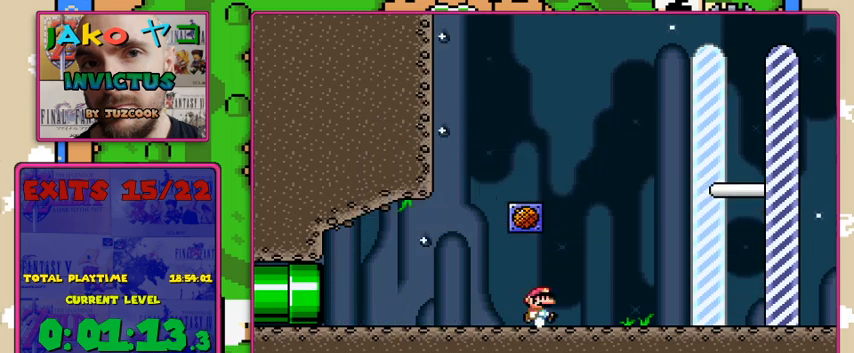
{"buttons": ["A", "DPAD_RIGHT"], "events": [[333, "A", "down"]]}
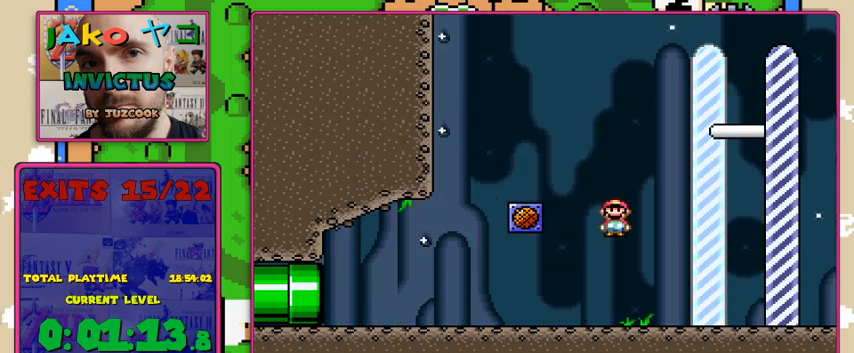
{"buttons": ["A", "DPAD_RIGHT"], "events": []}
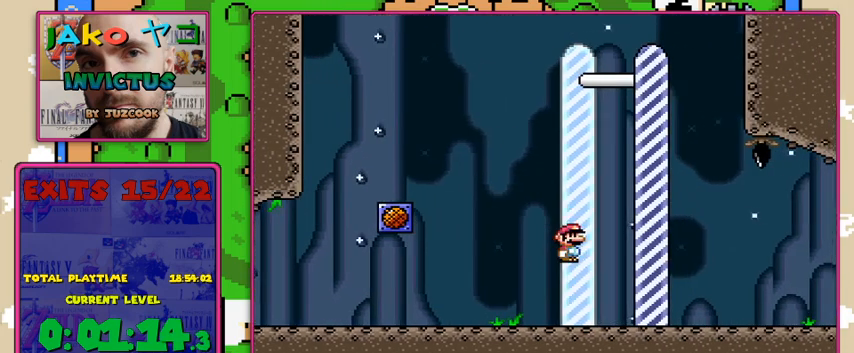
{"buttons": [], "events": [[167, "A", "up"], [433, "DPAD_RIGHT", "up"]]}